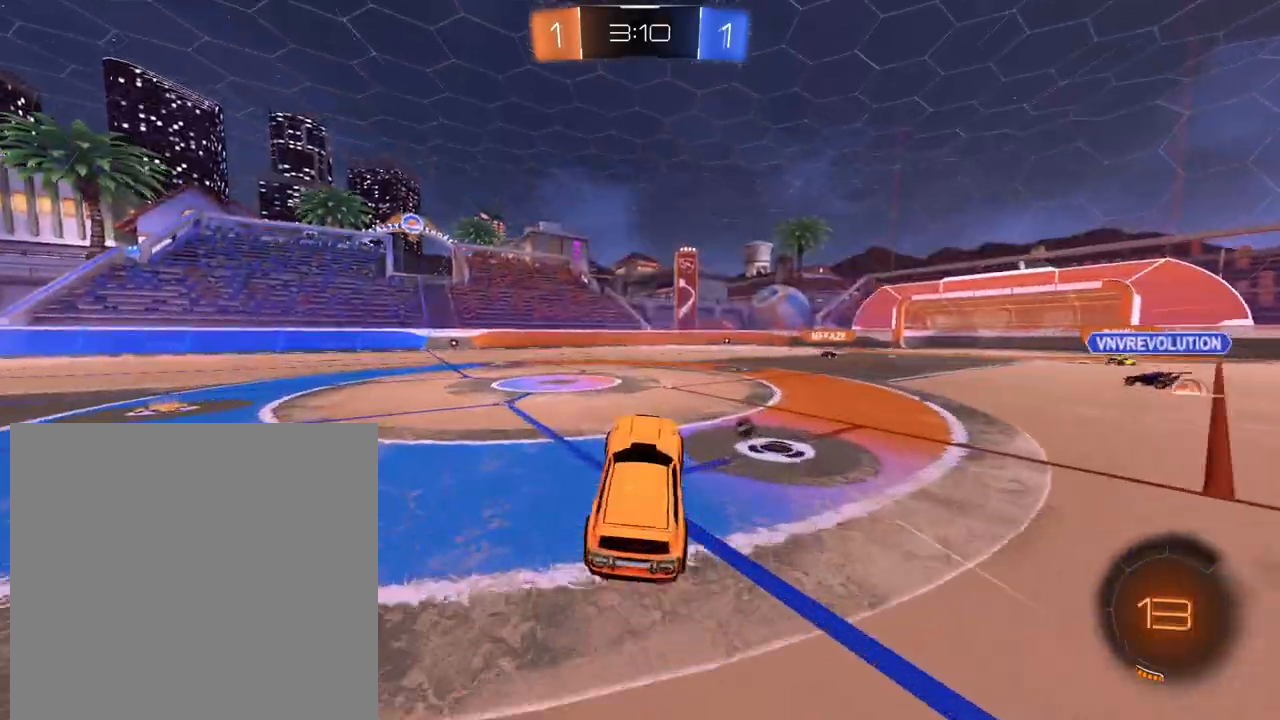
Gameplay with a controller (Xbox layout); each line is a JSON object with the inputs held at the frame after it. "events" lists button and stick changes between this image and that frame as [ms after this image, input, new state], when the widget could be followed in between. Not read: L3 R3.
{"buttons": ["R2"], "left_stick": "right", "right_stick": "center", "events": [[50, "left_stick", "right"], [117, "X", "down"], [200, "X", "up"], [234, "left_stick", "center"], [384, "left_stick", "right"]]}
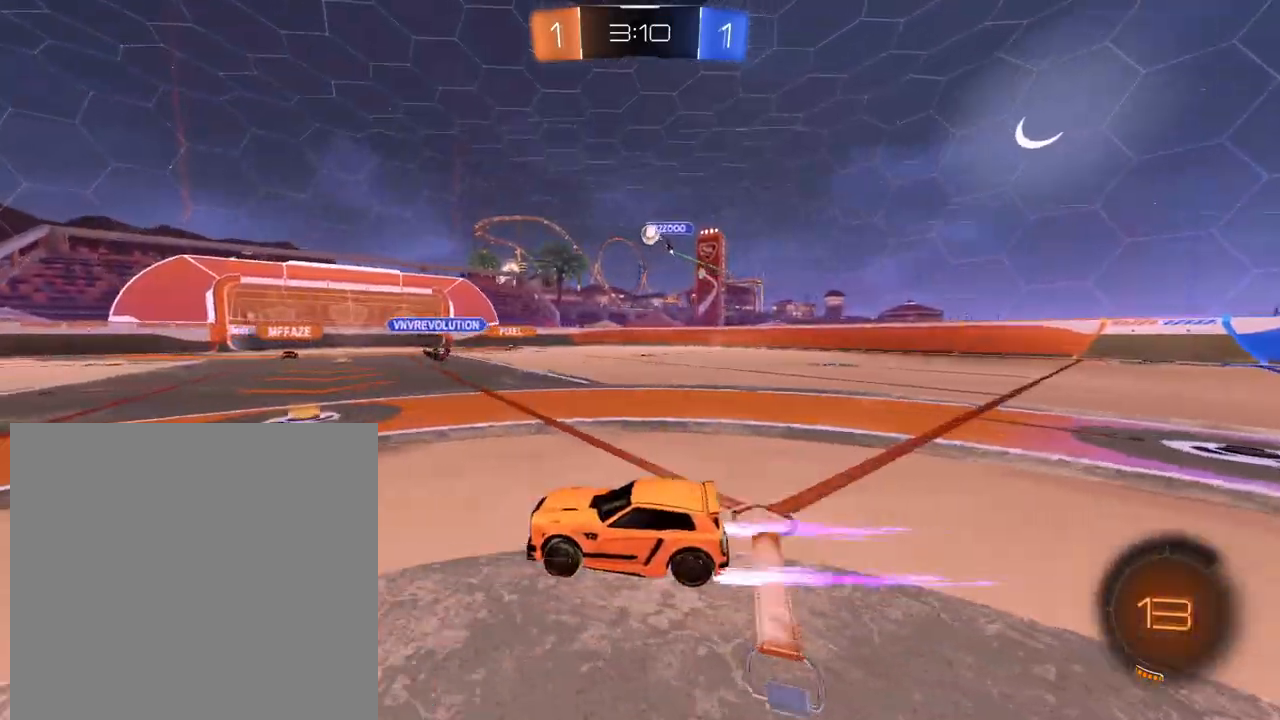
{"buttons": ["R2"], "left_stick": "center", "right_stick": "center", "events": [[250, "left_stick", "center"]]}
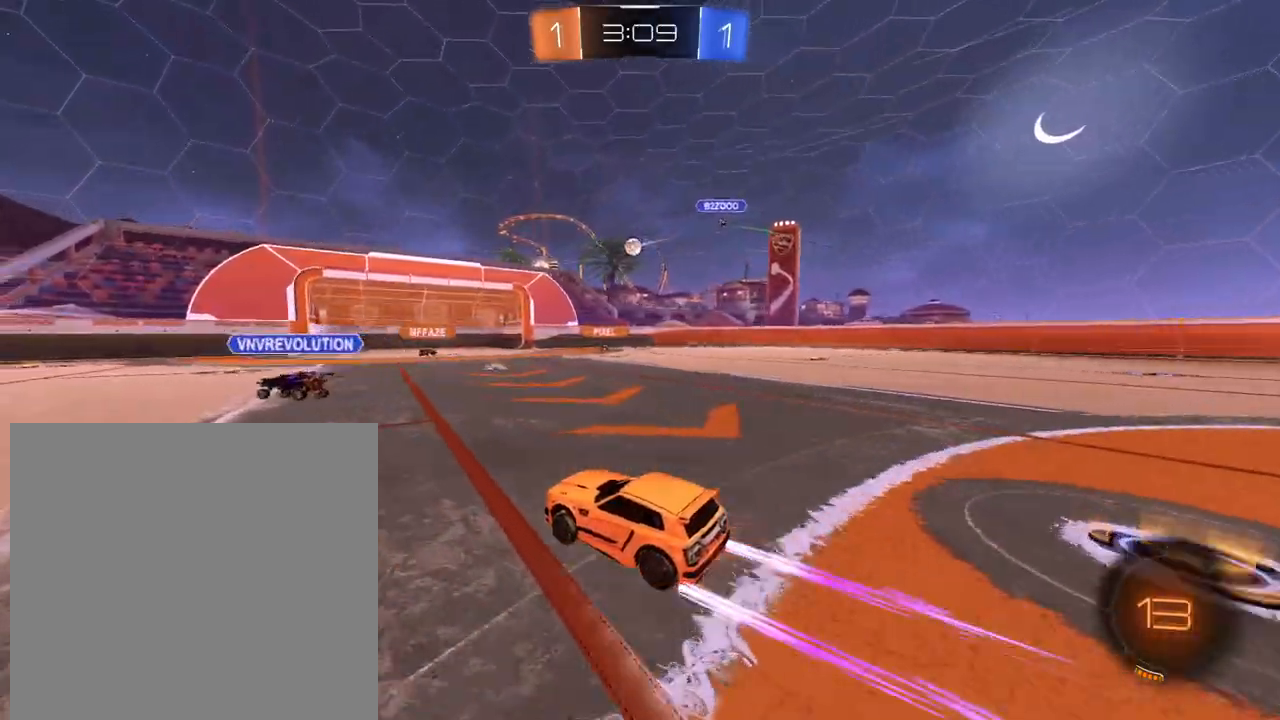
{"buttons": [], "left_stick": "right", "right_stick": "center", "events": [[167, "left_stick", "right"], [467, "R2", "up"]]}
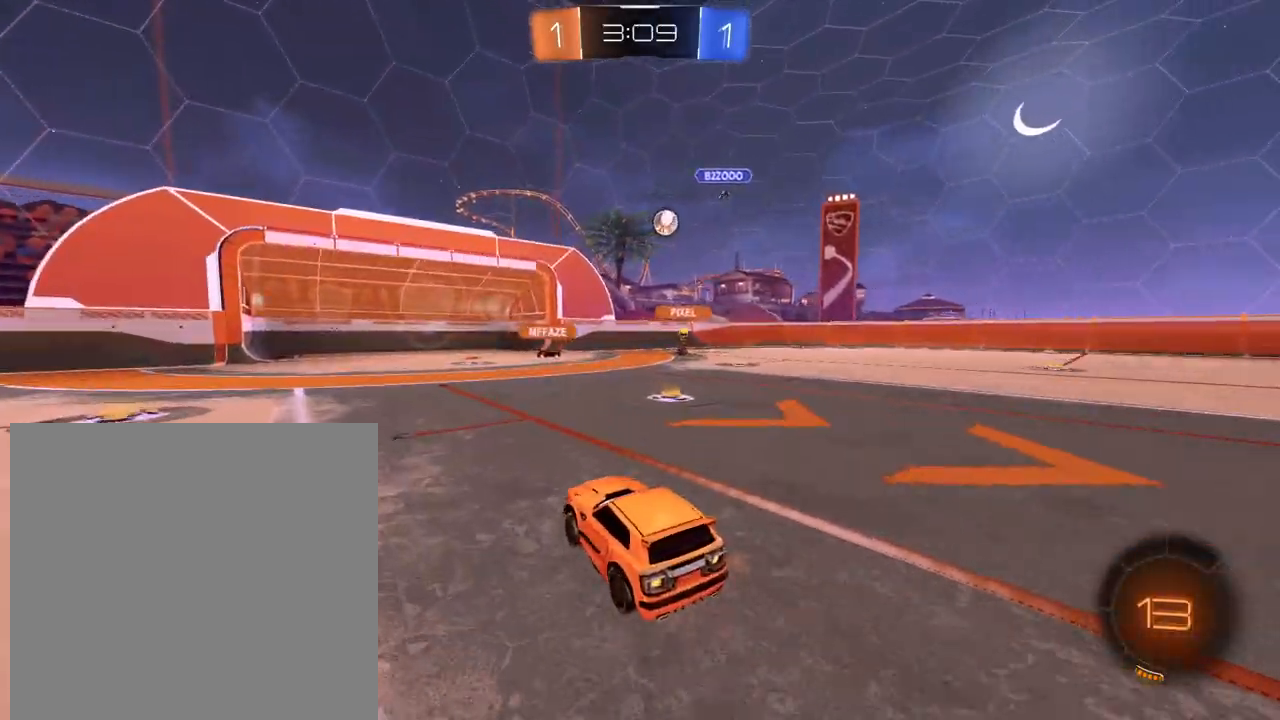
{"buttons": ["R2"], "left_stick": "right", "right_stick": "center", "events": [[16, "L2", "down"], [133, "R2", "down"], [183, "L2", "up"]]}
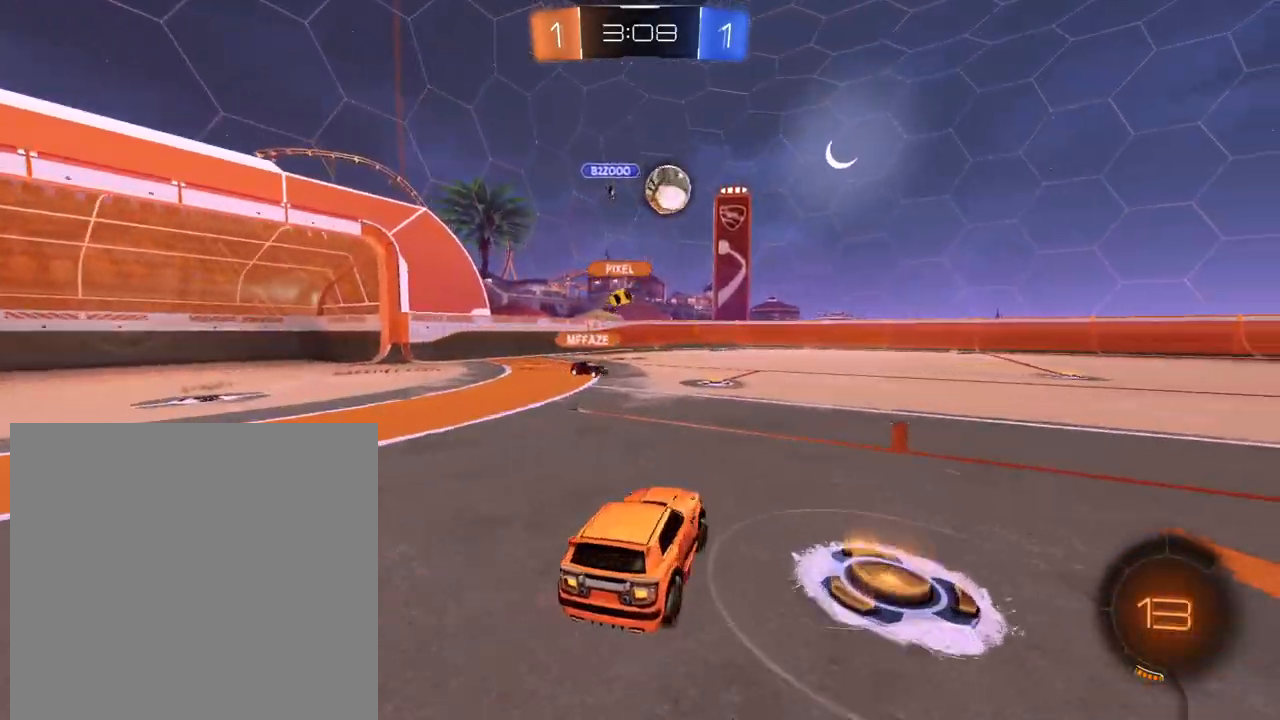
{"buttons": ["R2"], "left_stick": "right", "right_stick": "center", "events": [[200, "left_stick", "center"], [401, "left_stick", "right"]]}
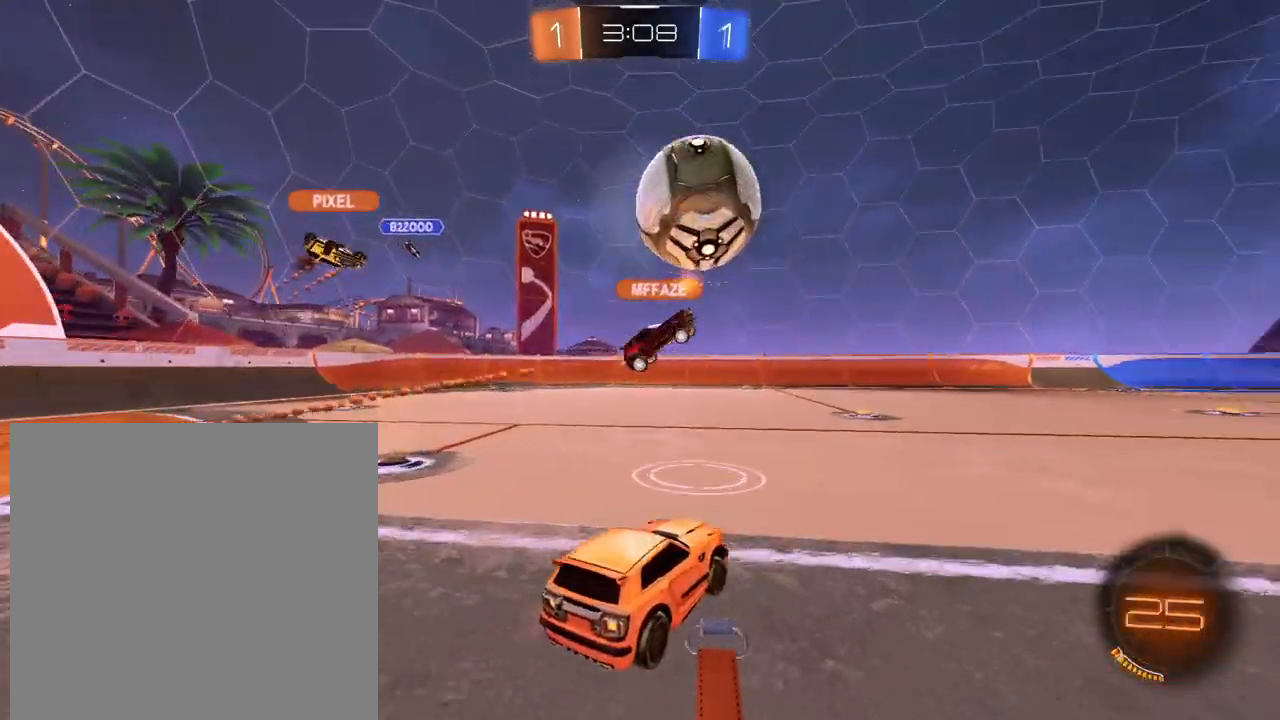
{"buttons": ["R2"], "left_stick": "right", "right_stick": "center", "events": [[300, "X", "down"], [383, "X", "up"]]}
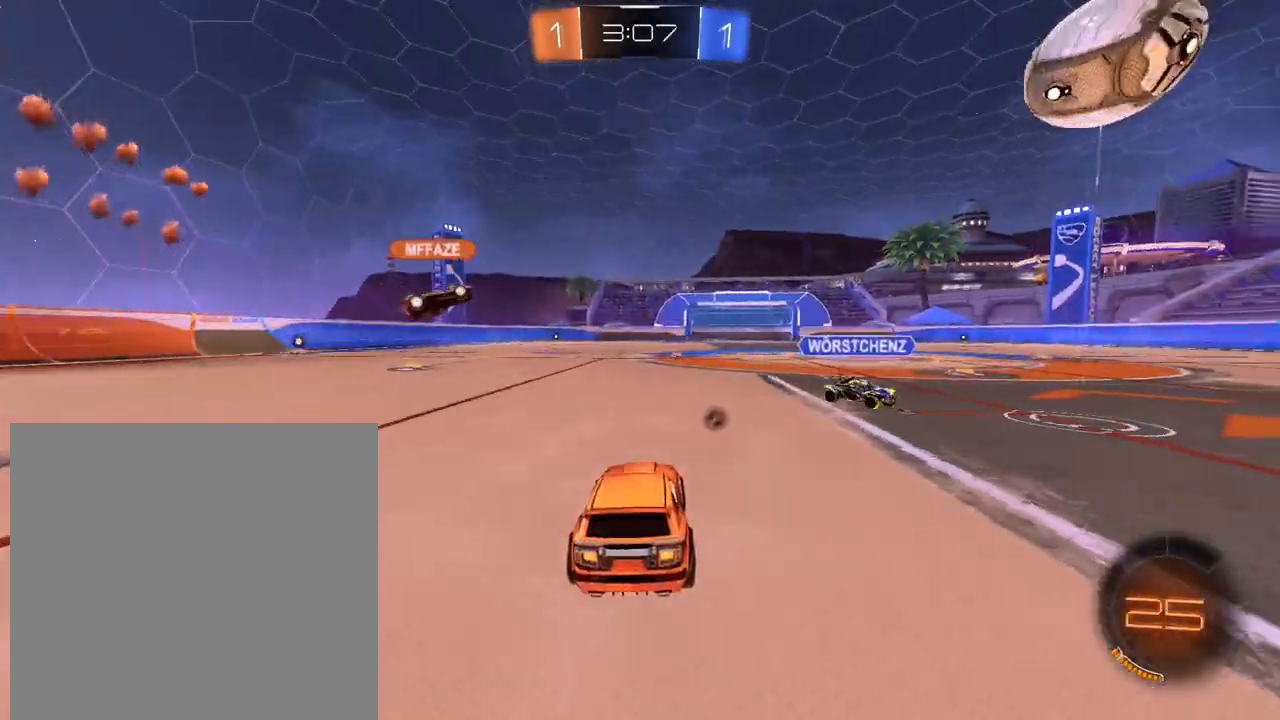
{"buttons": ["R2"], "left_stick": "right", "right_stick": "center", "events": [[117, "X", "down"], [217, "X", "up"]]}
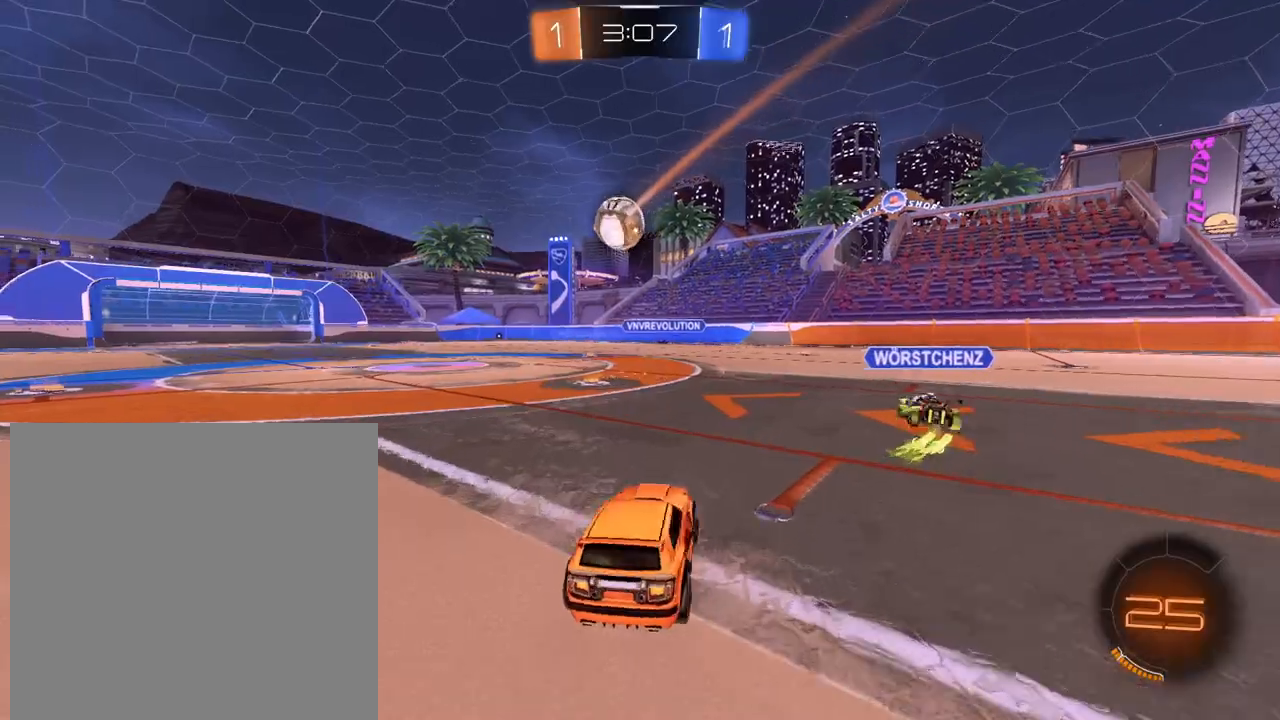
{"buttons": ["X", "R2"], "left_stick": "center", "right_stick": "center", "events": [[467, "left_stick", "center"], [500, "X", "down"]]}
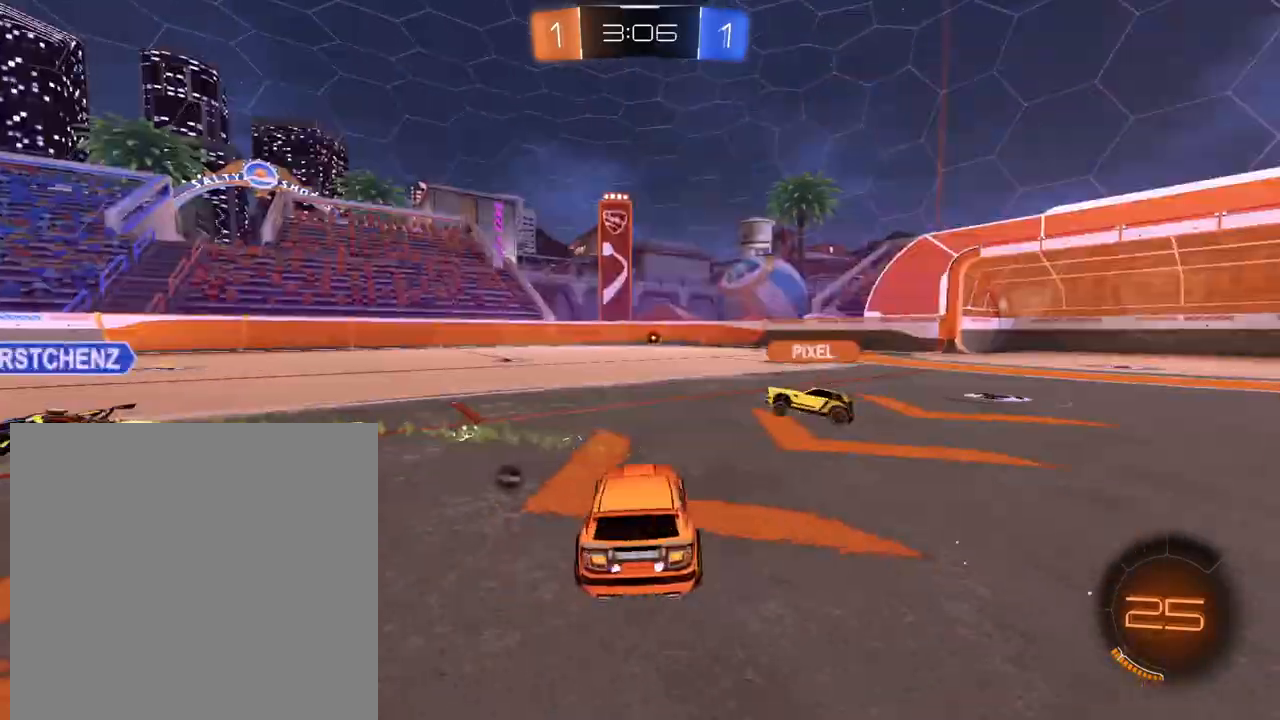
{"buttons": ["R2"], "left_stick": "center", "right_stick": "center", "events": [[100, "X", "up"]]}
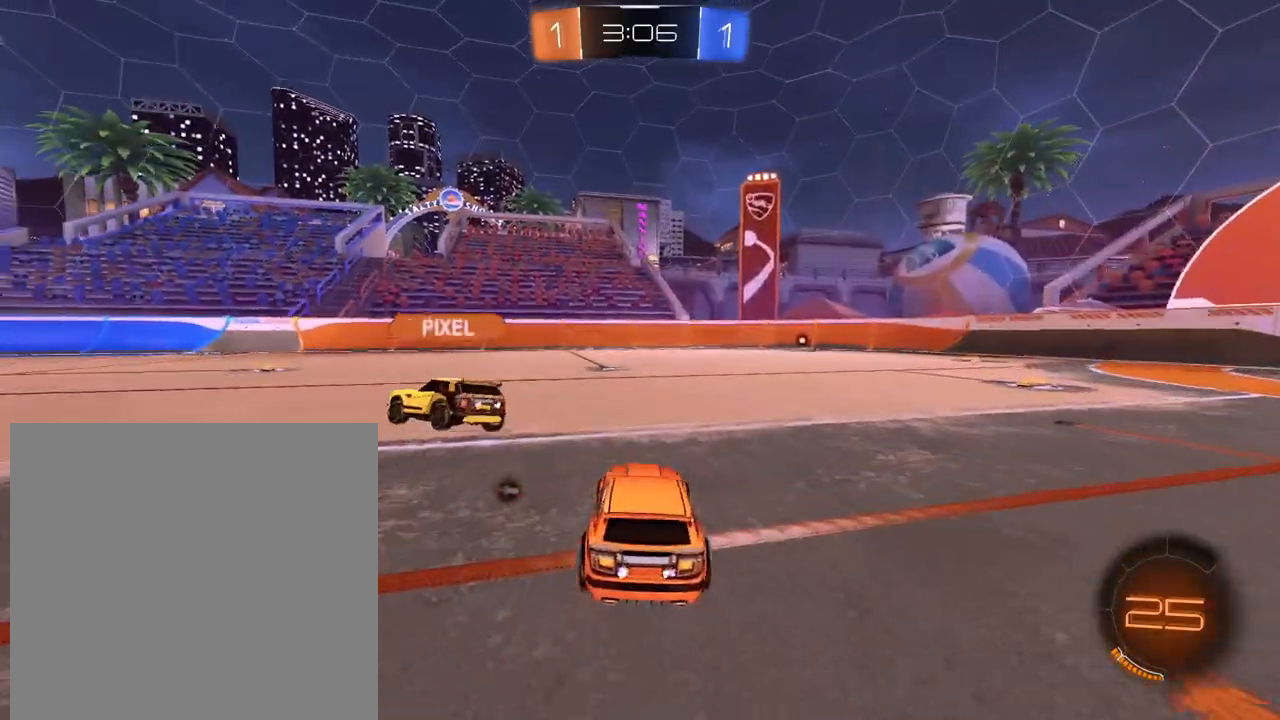
{"buttons": ["A", "X", "L1", "R2"], "left_stick": "up", "right_stick": "center", "events": [[50, "left_stick", "right"], [83, "X", "down"], [167, "X", "up"], [217, "L1", "down"], [333, "A", "down"], [333, "left_stick", "up"], [434, "A", "up"], [467, "A", "down"], [484, "X", "down"]]}
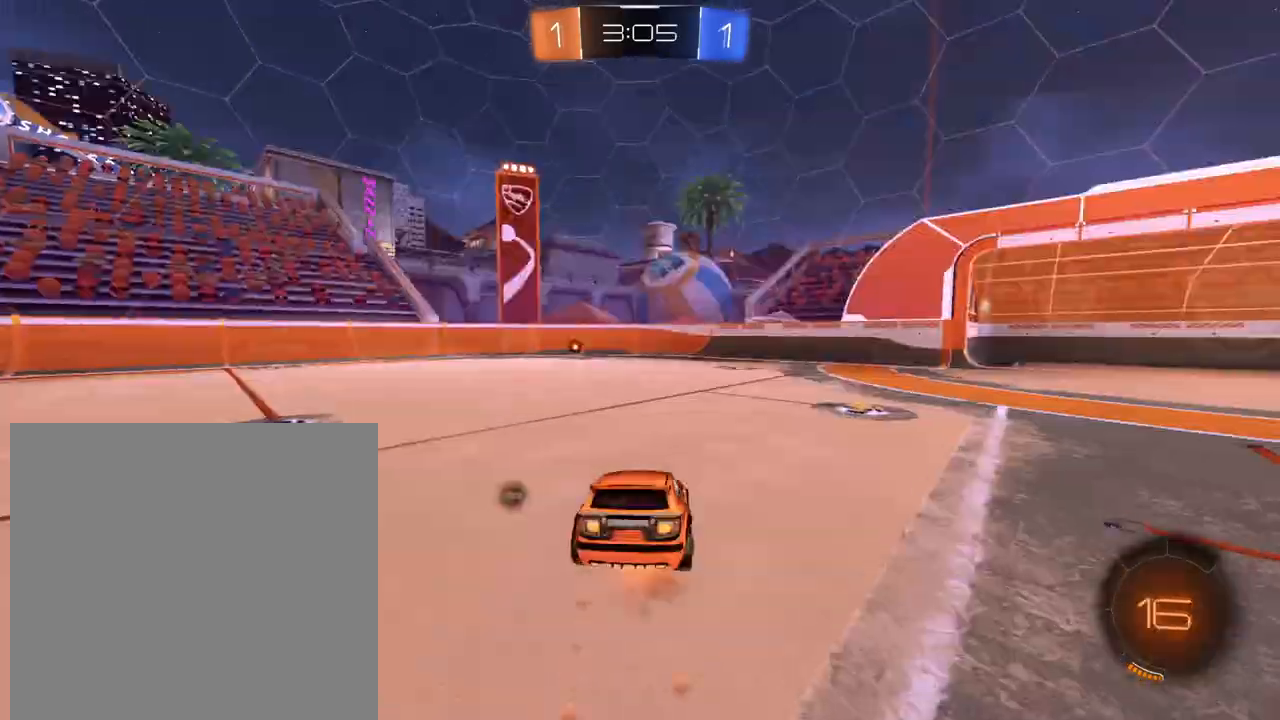
{"buttons": [], "left_stick": "center", "right_stick": "center", "events": [[50, "L1", "up"], [84, "A", "up"], [100, "X", "up"], [100, "left_stick", "center"], [217, "X", "down"], [317, "X", "up"], [451, "R2", "up"]]}
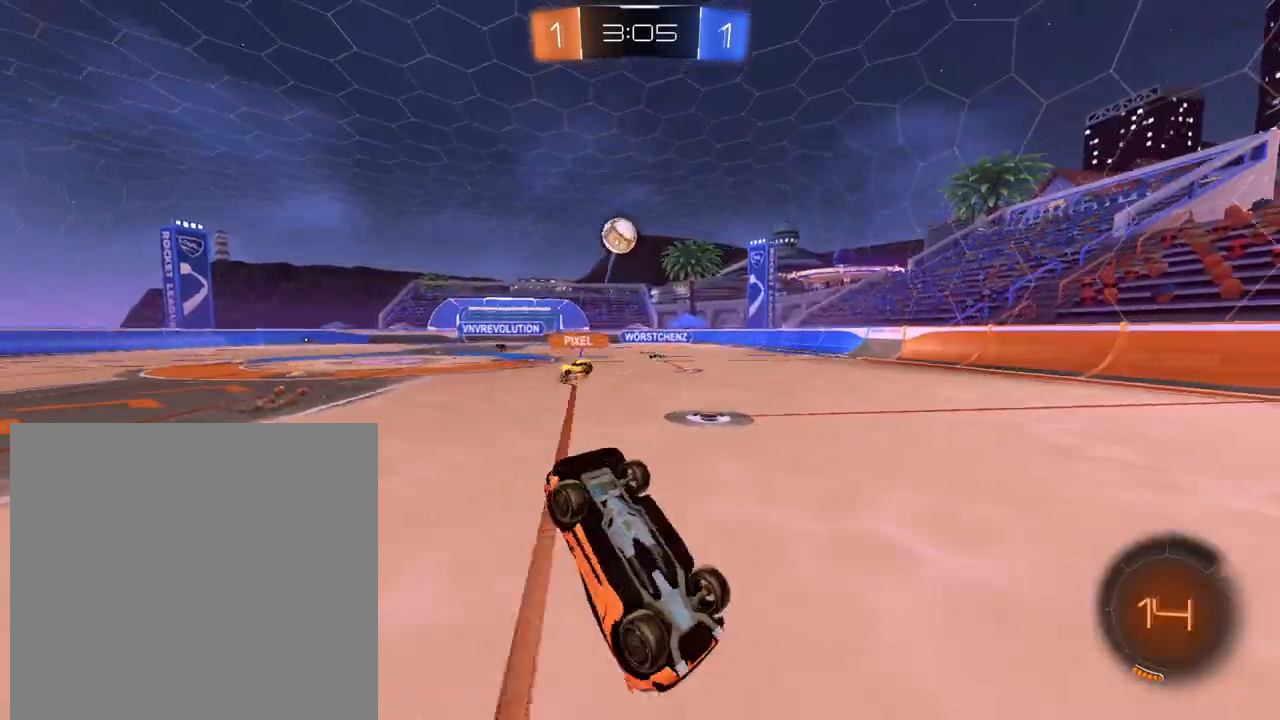
{"buttons": ["R2"], "left_stick": "right", "right_stick": "center", "events": [[33, "R2", "down"], [33, "left_stick", "right"]]}
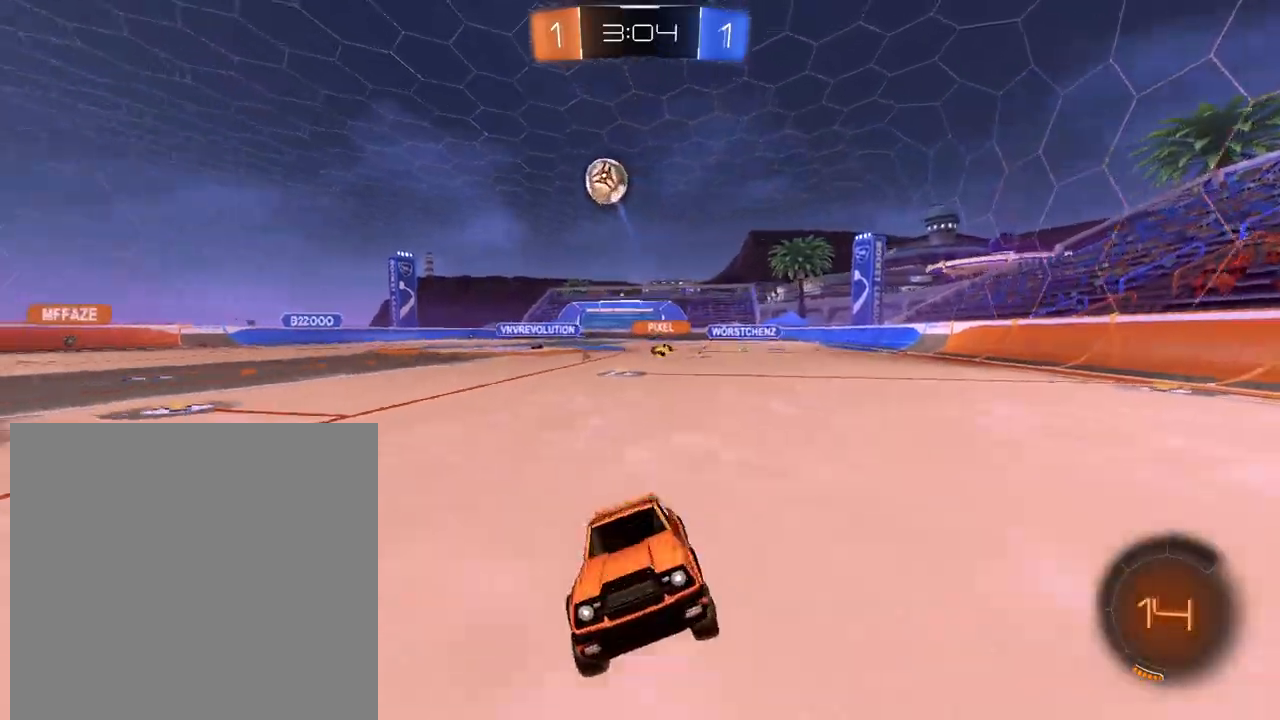
{"buttons": ["R2"], "left_stick": "center", "right_stick": "center", "events": [[351, "left_stick", "up-right"], [501, "left_stick", "center"]]}
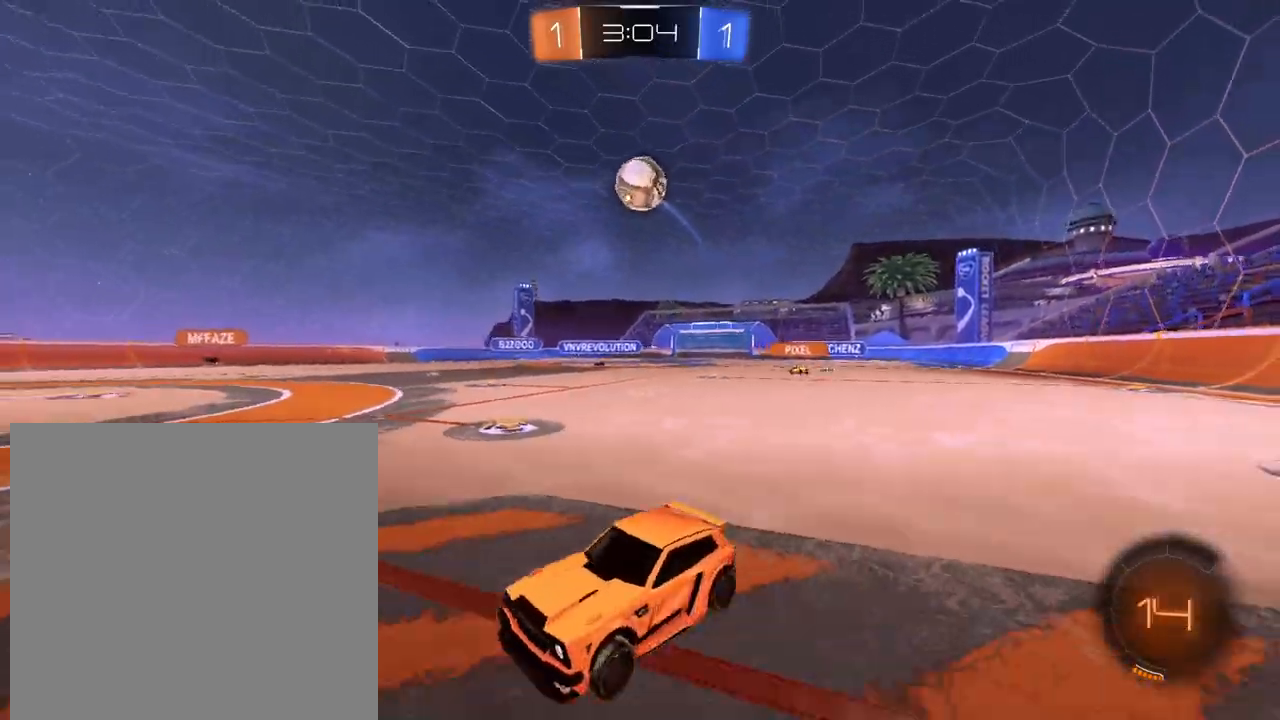
{"buttons": [], "left_stick": "down", "right_stick": "center", "events": [[83, "left_stick", "right"], [200, "left_stick", "up-right"], [350, "left_stick", "center"], [417, "R2", "up"], [450, "left_stick", "down"]]}
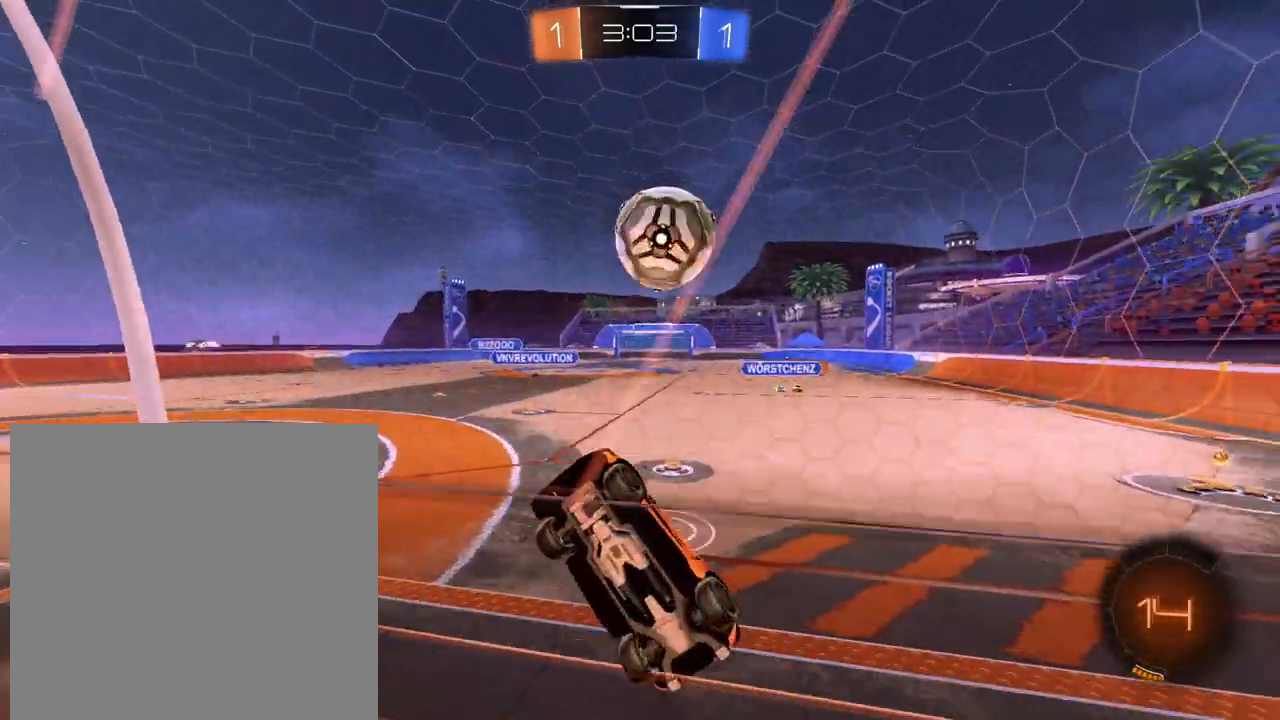
{"buttons": ["R2"], "left_stick": "up-right", "right_stick": "center", "events": [[17, "A", "down"], [17, "L2", "down"], [100, "A", "up"], [134, "A", "down"], [200, "A", "up"], [317, "R2", "down"], [317, "left_stick", "up"], [334, "L2", "up"], [384, "left_stick", "up-right"]]}
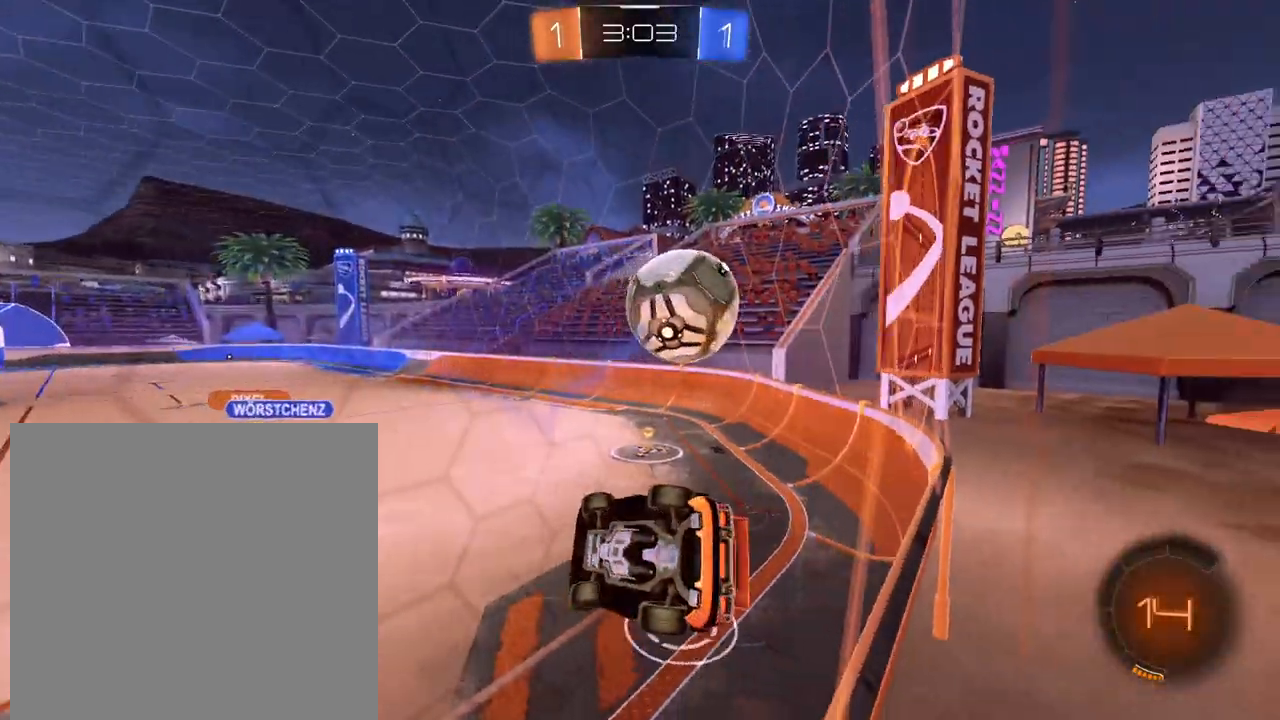
{"buttons": ["R2"], "left_stick": "up-left", "right_stick": "center", "events": [[83, "left_stick", "center"], [100, "R2", "up"], [367, "left_stick", "left"], [383, "R2", "down"], [417, "left_stick", "up-left"]]}
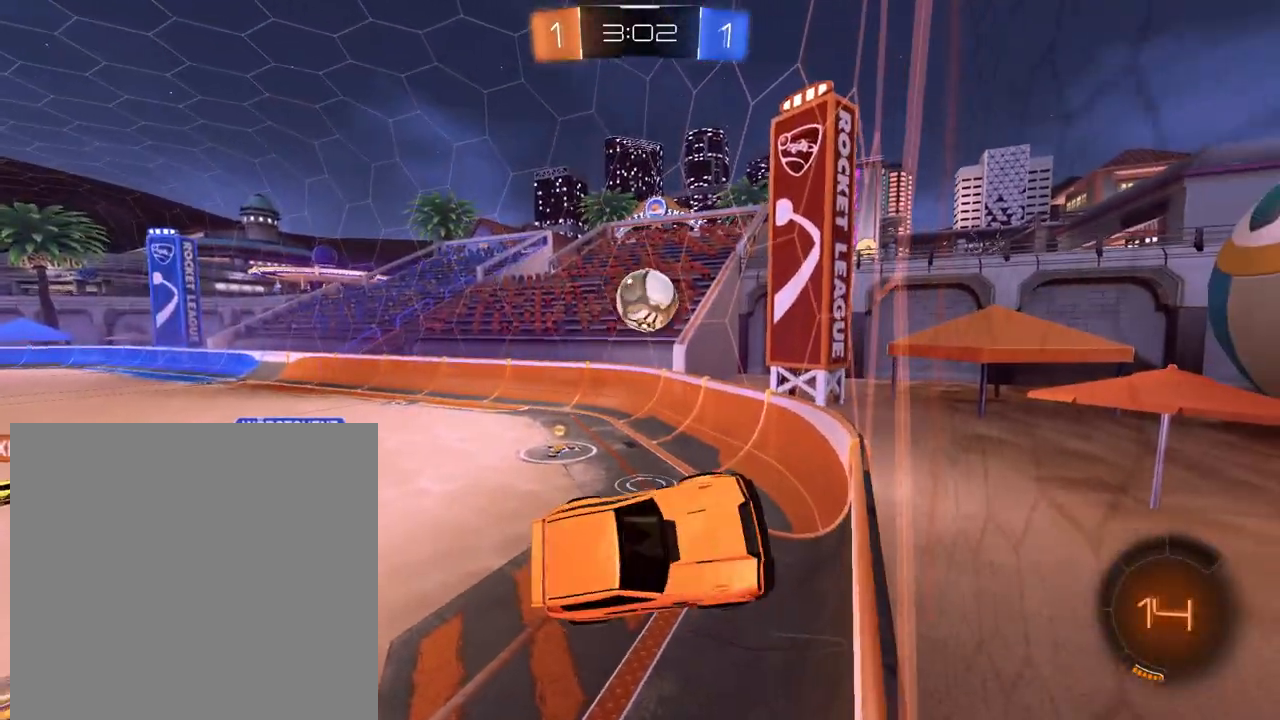
{"buttons": ["R2"], "left_stick": "up-left", "right_stick": "center", "events": []}
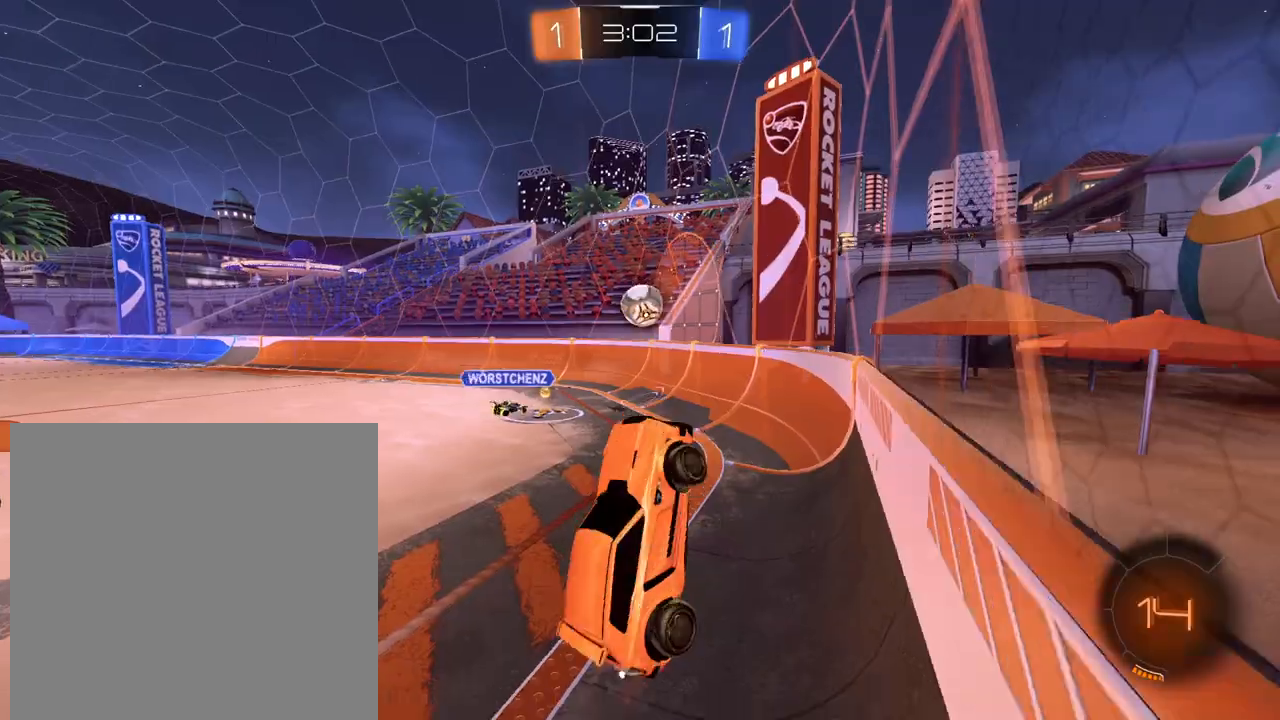
{"buttons": ["R2"], "left_stick": "down-left", "right_stick": "center", "events": [[150, "left_stick", "left"], [250, "left_stick", "down-left"]]}
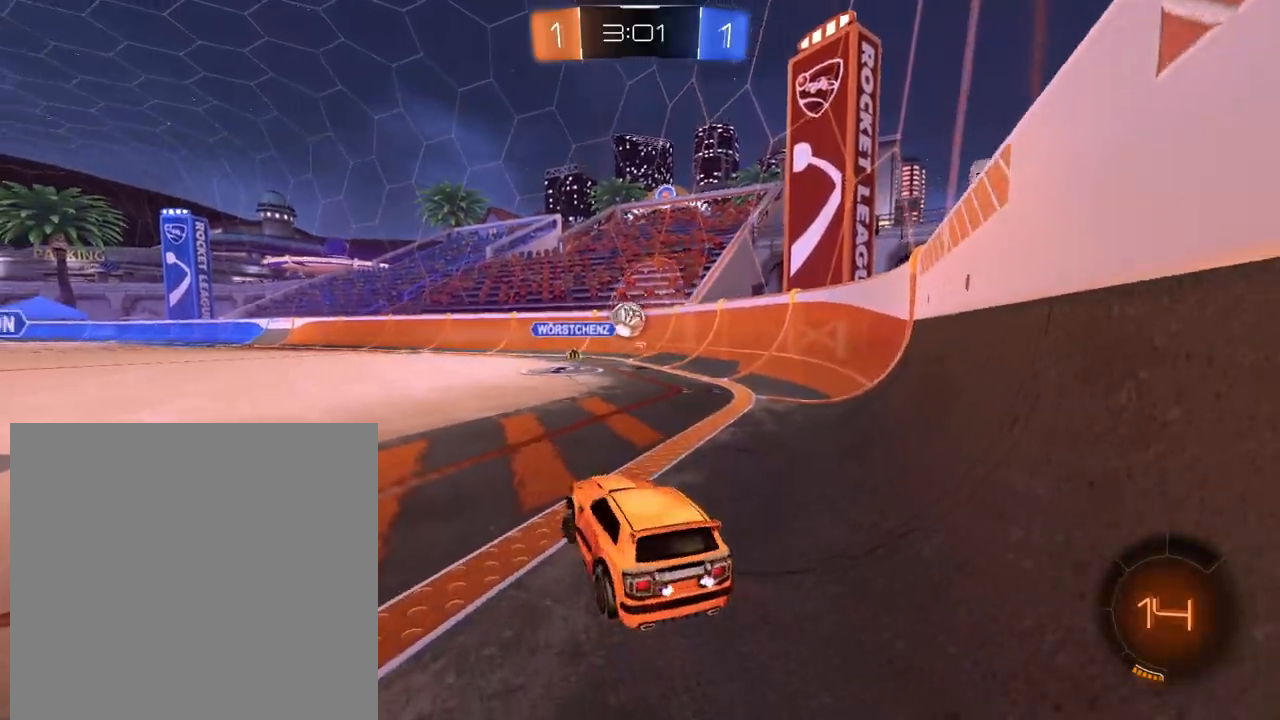
{"buttons": ["R2"], "left_stick": "right", "right_stick": "center", "events": [[34, "left_stick", "center"], [117, "left_stick", "right"]]}
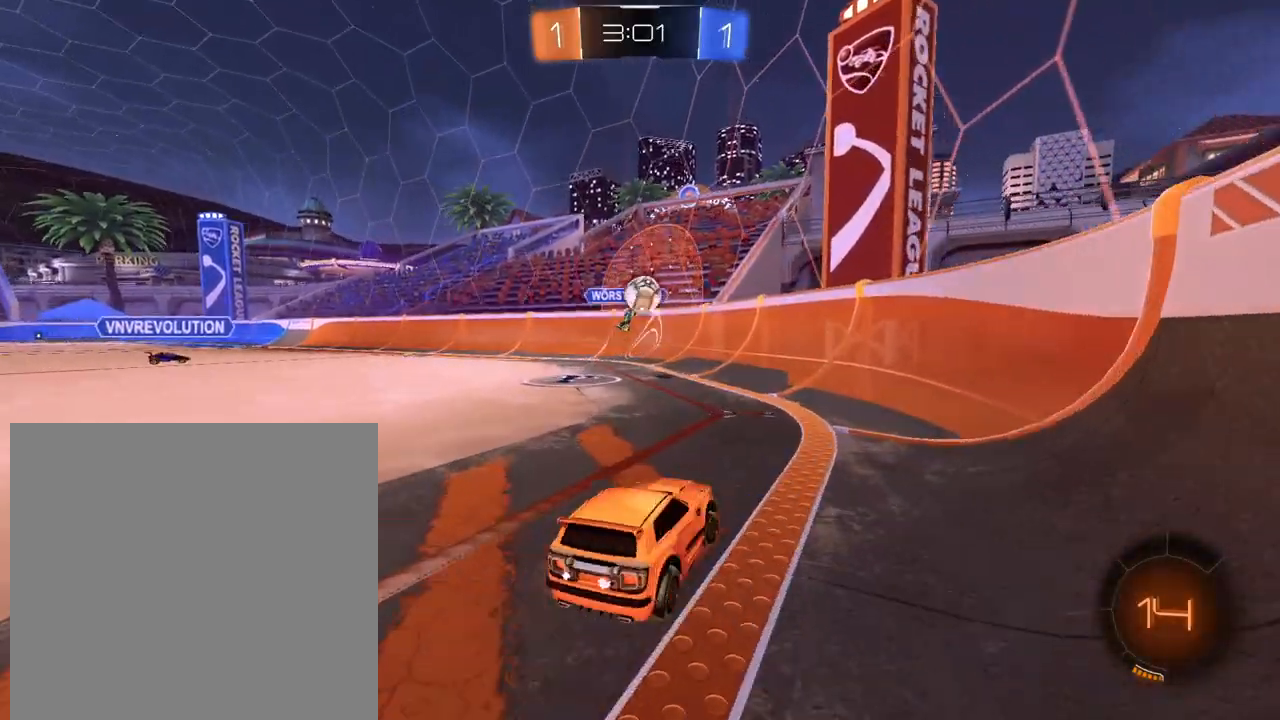
{"buttons": ["R2"], "left_stick": "right", "right_stick": "center", "events": []}
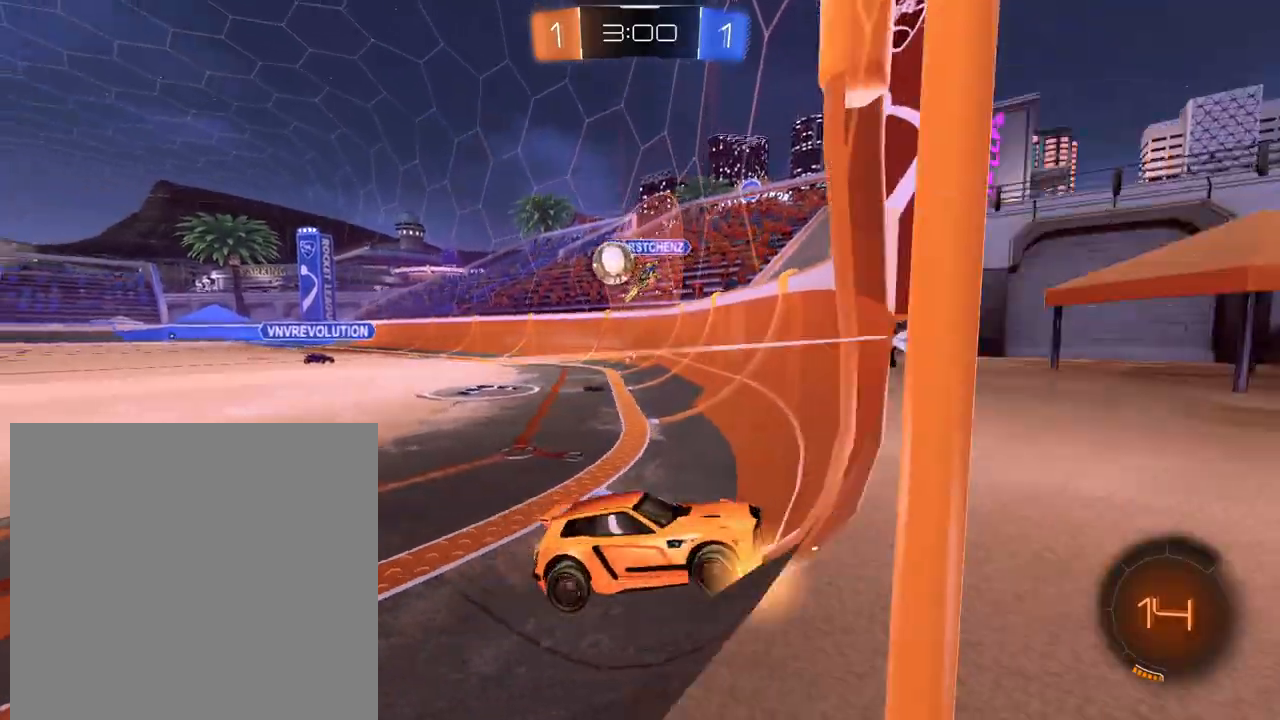
{"buttons": ["R2"], "left_stick": "right", "right_stick": "center", "events": []}
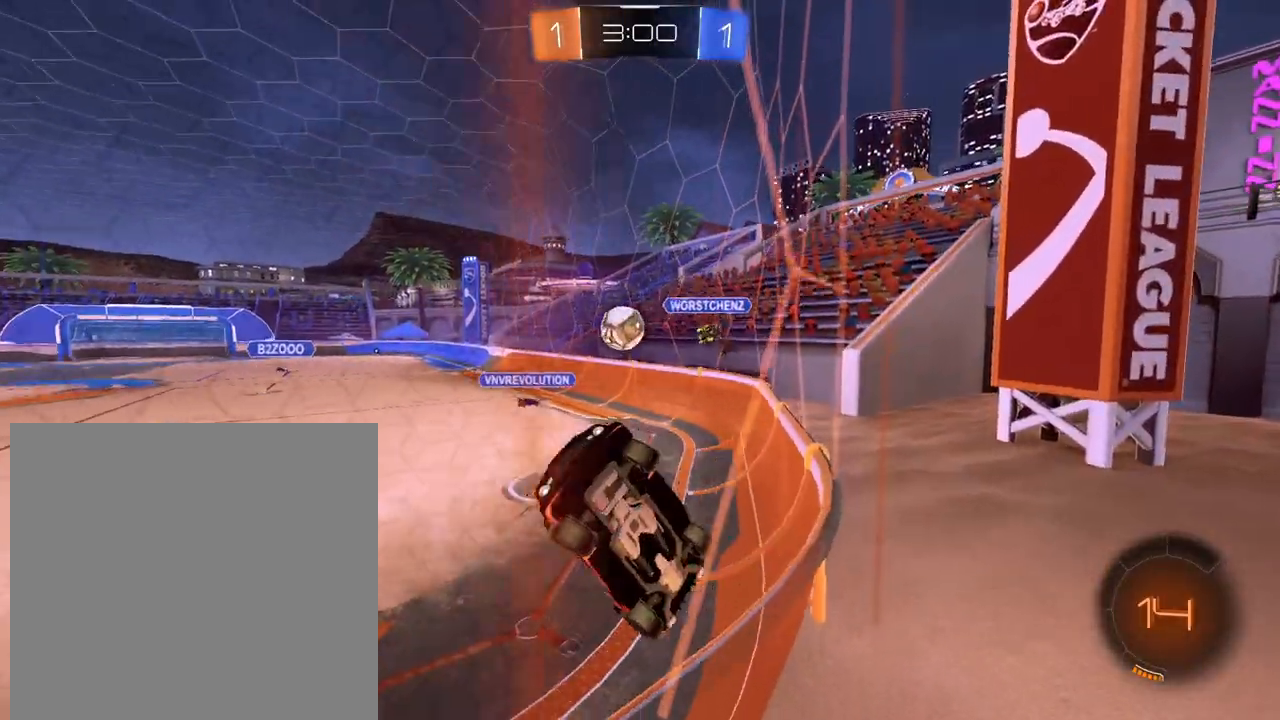
{"buttons": ["R2"], "left_stick": "right", "right_stick": "center", "events": []}
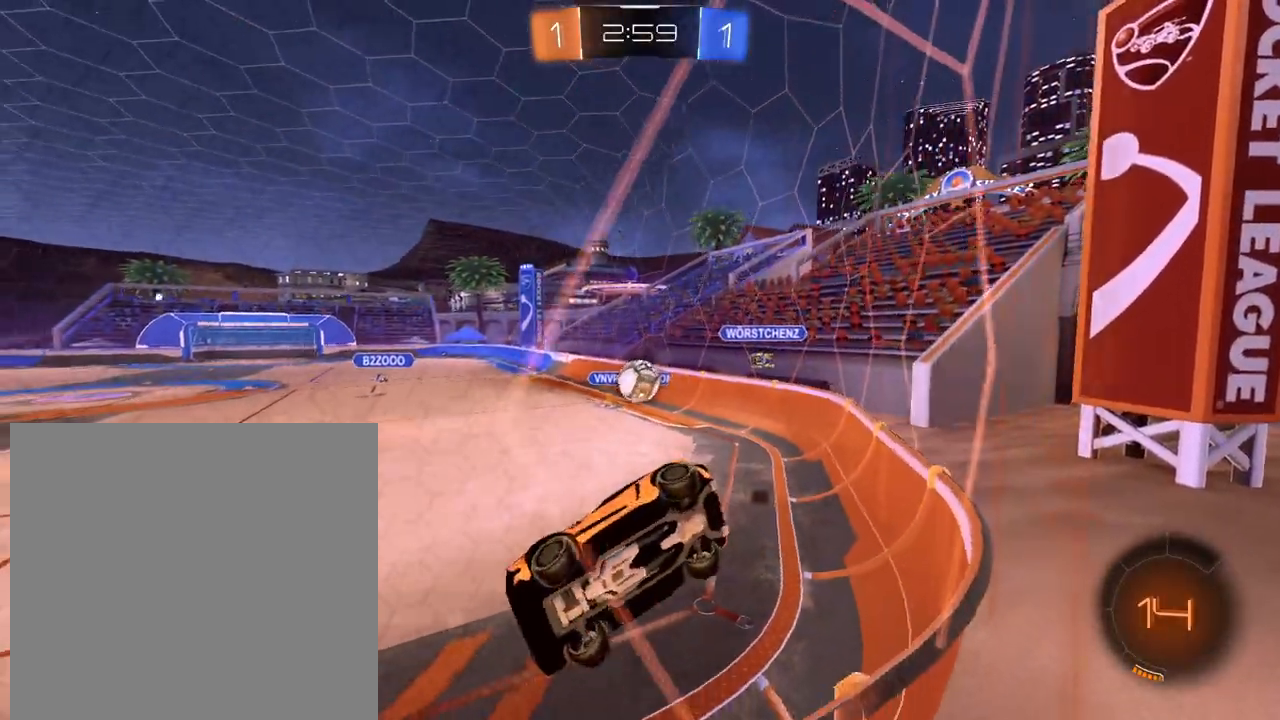
{"buttons": ["L2", "R2"], "left_stick": "center", "right_stick": "center", "events": [[217, "L2", "down"], [234, "R2", "up"], [384, "L2", "up"], [384, "R2", "down"], [451, "L2", "down"], [467, "left_stick", "center"]]}
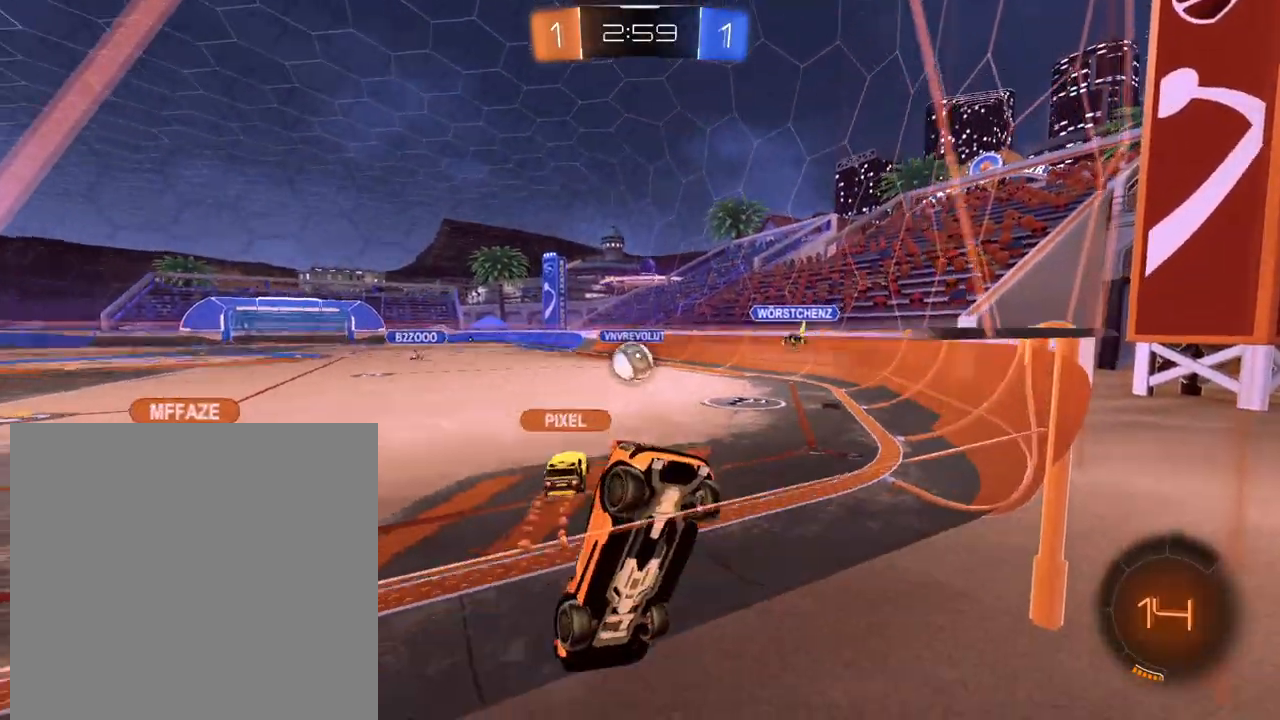
{"buttons": ["R2"], "left_stick": "center", "right_stick": "center", "events": [[83, "left_stick", "up-right"], [117, "R2", "up"], [200, "R2", "down"], [217, "left_stick", "center"], [250, "L2", "up"]]}
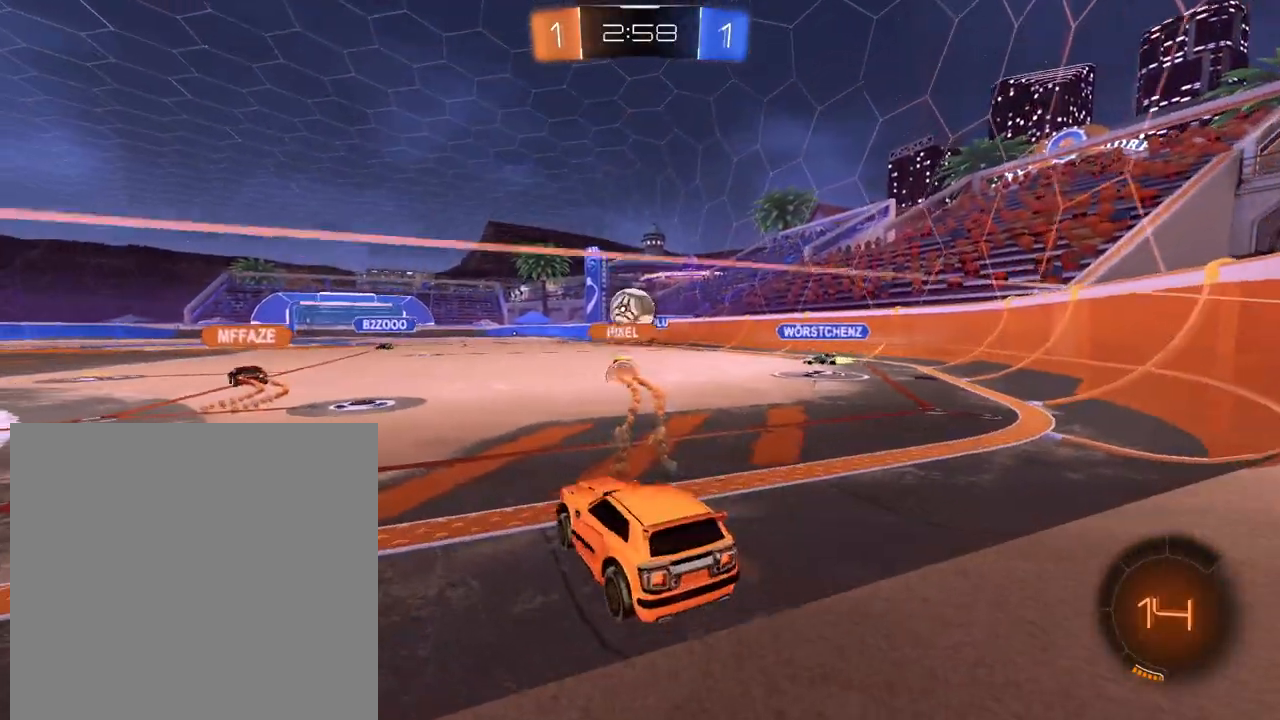
{"buttons": ["X", "R2"], "left_stick": "left", "right_stick": "center", "events": [[284, "left_stick", "left"], [434, "X", "down"]]}
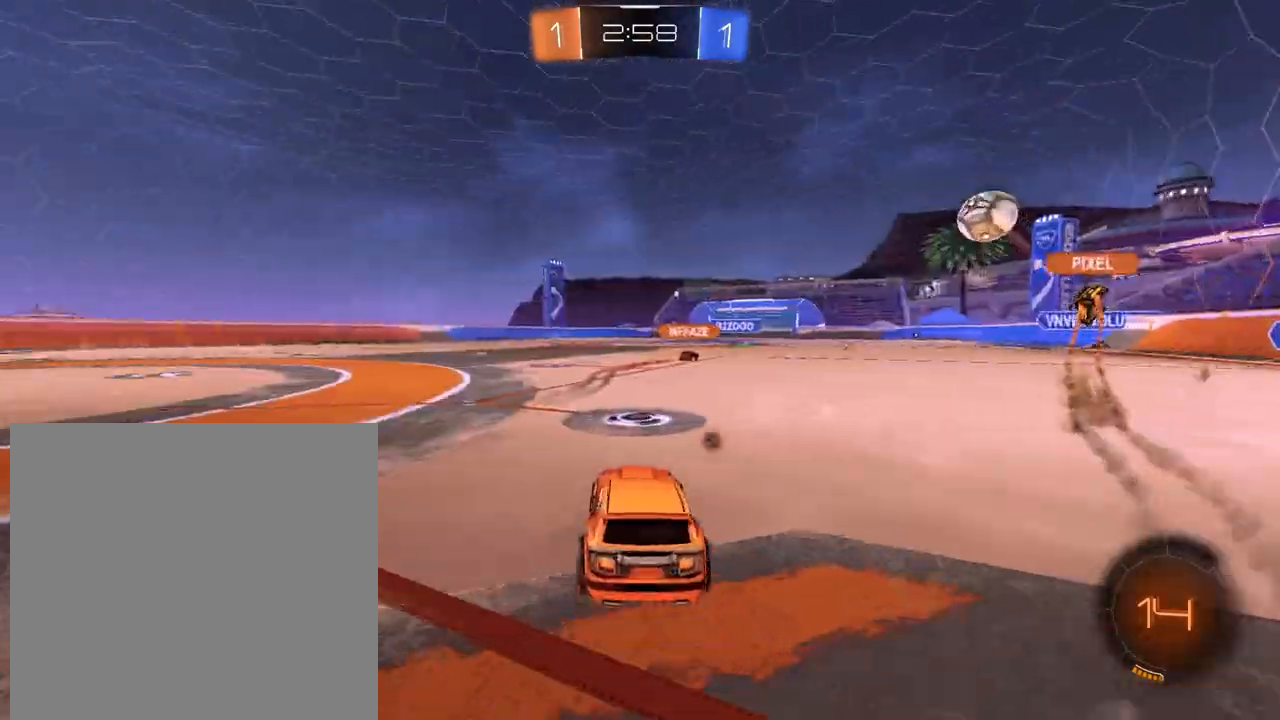
{"buttons": ["L1", "R2"], "left_stick": "up", "right_stick": "center", "events": [[33, "X", "up"], [283, "L1", "down"], [434, "left_stick", "up"]]}
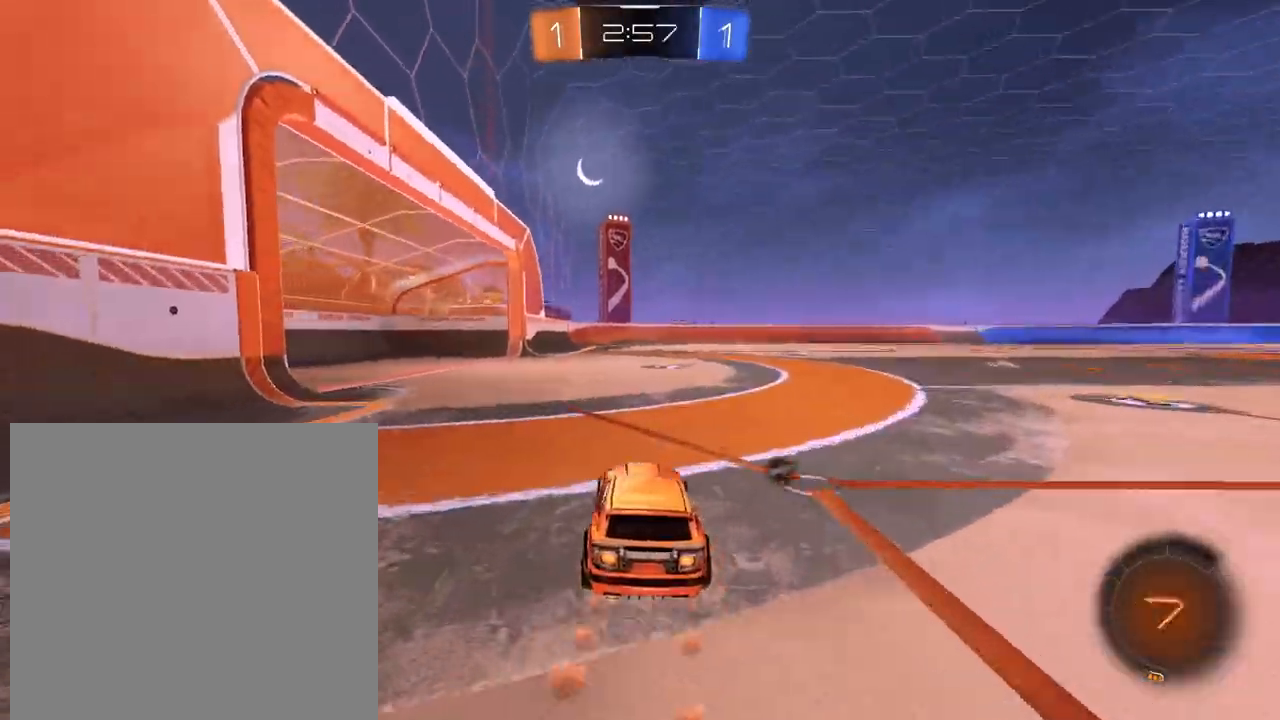
{"buttons": ["R2", "SELECT"], "left_stick": "center", "right_stick": "center", "events": [[17, "A", "down"], [117, "A", "up"], [150, "A", "down"], [167, "X", "down"], [234, "A", "up"], [284, "L1", "up"], [284, "X", "up"], [284, "left_stick", "center"], [351, "X", "down"], [417, "SELECT", "down"], [434, "X", "up"]]}
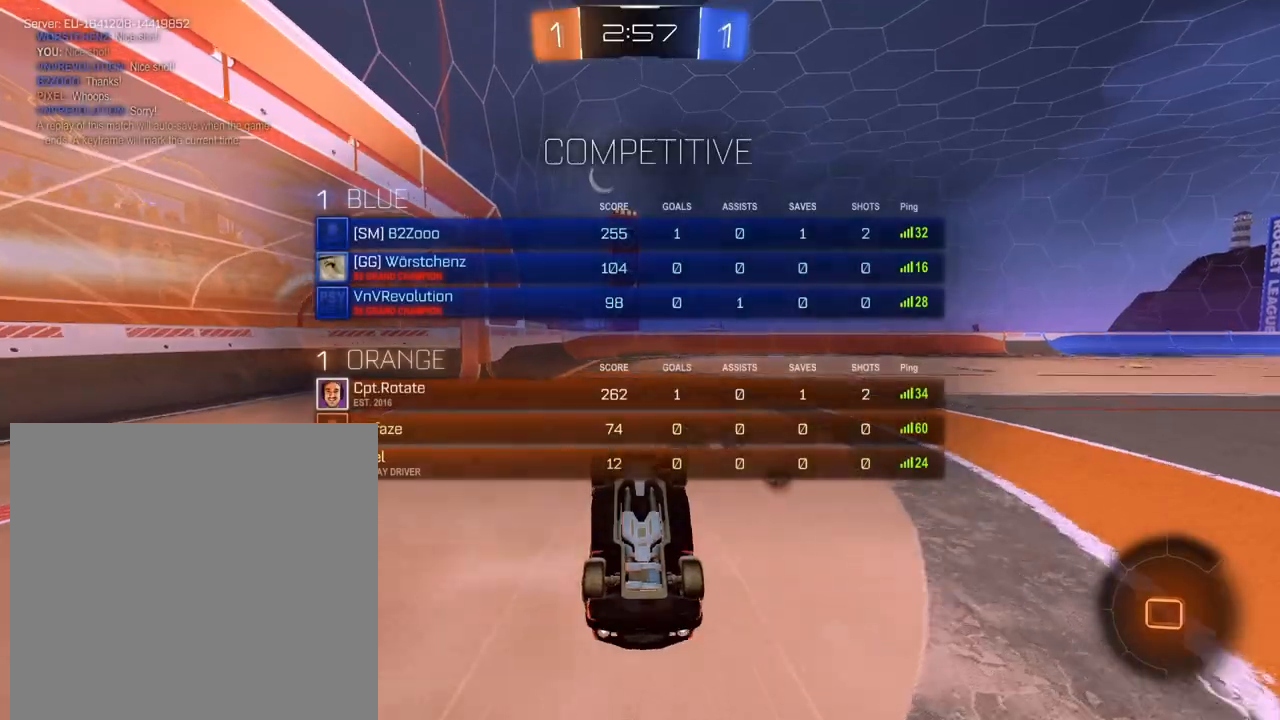
{"buttons": ["R2"], "left_stick": "center", "right_stick": "center", "events": [[33, "SELECT", "up"]]}
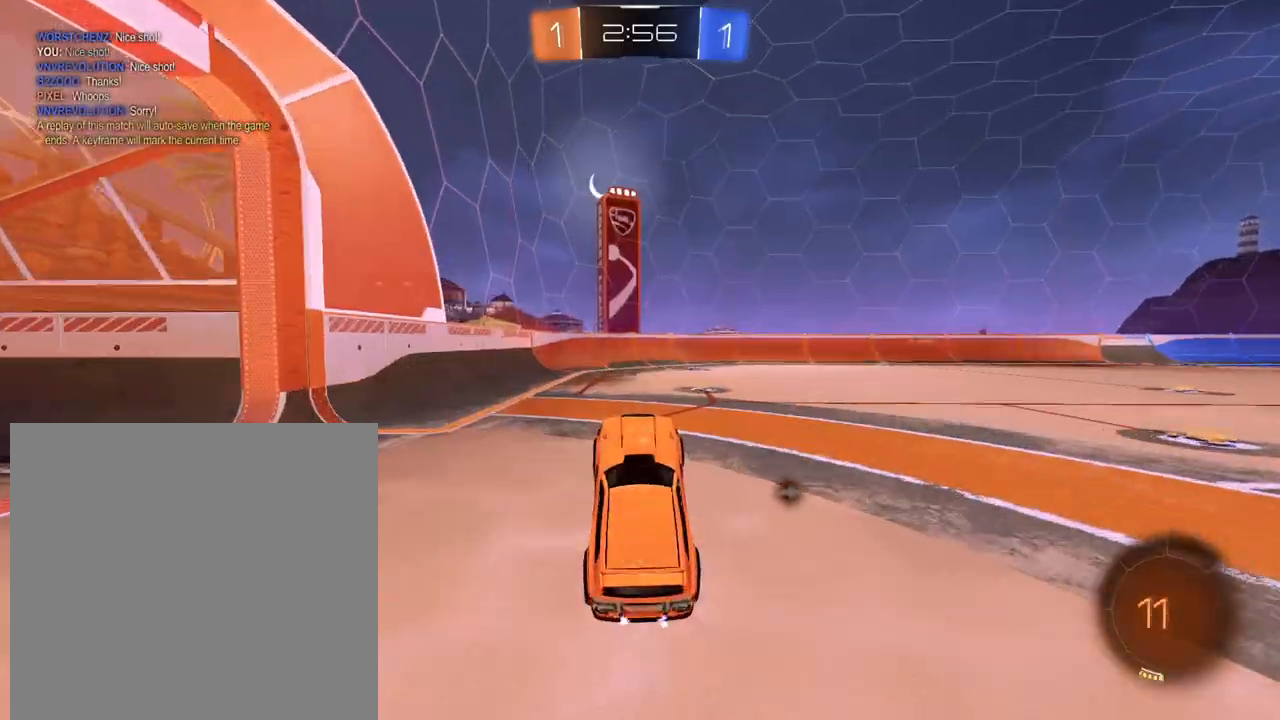
{"buttons": ["R2"], "left_stick": "right", "right_stick": "center", "events": [[133, "X", "down"], [183, "X", "up"], [183, "left_stick", "right"]]}